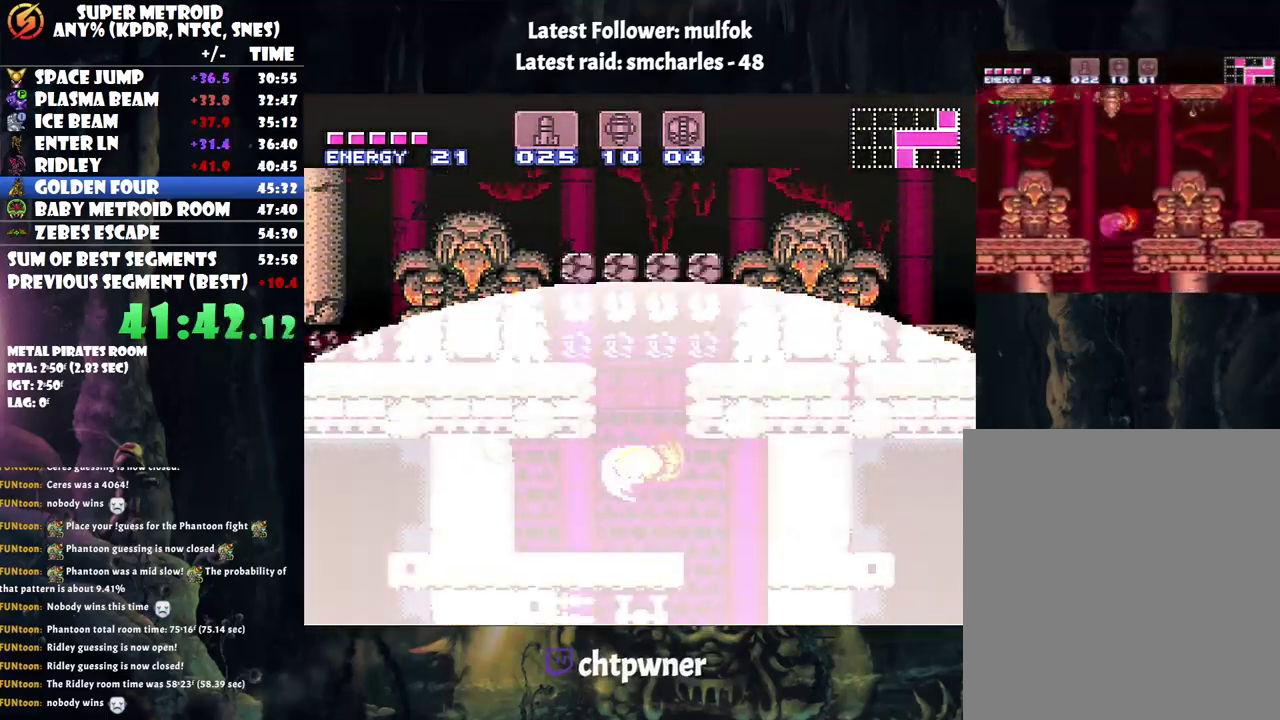
Gameplay with a controller (Nintendo layout); each line is a JSON object with the inputs held at the frame after it. "events" lists button and stick changes between this image and that frame as [ms after this image, input, new state], when the widget could be followed in between. Not read: L3 R3 left_stick.
{"buttons": ["B", "DPAD_RIGHT"], "events": []}
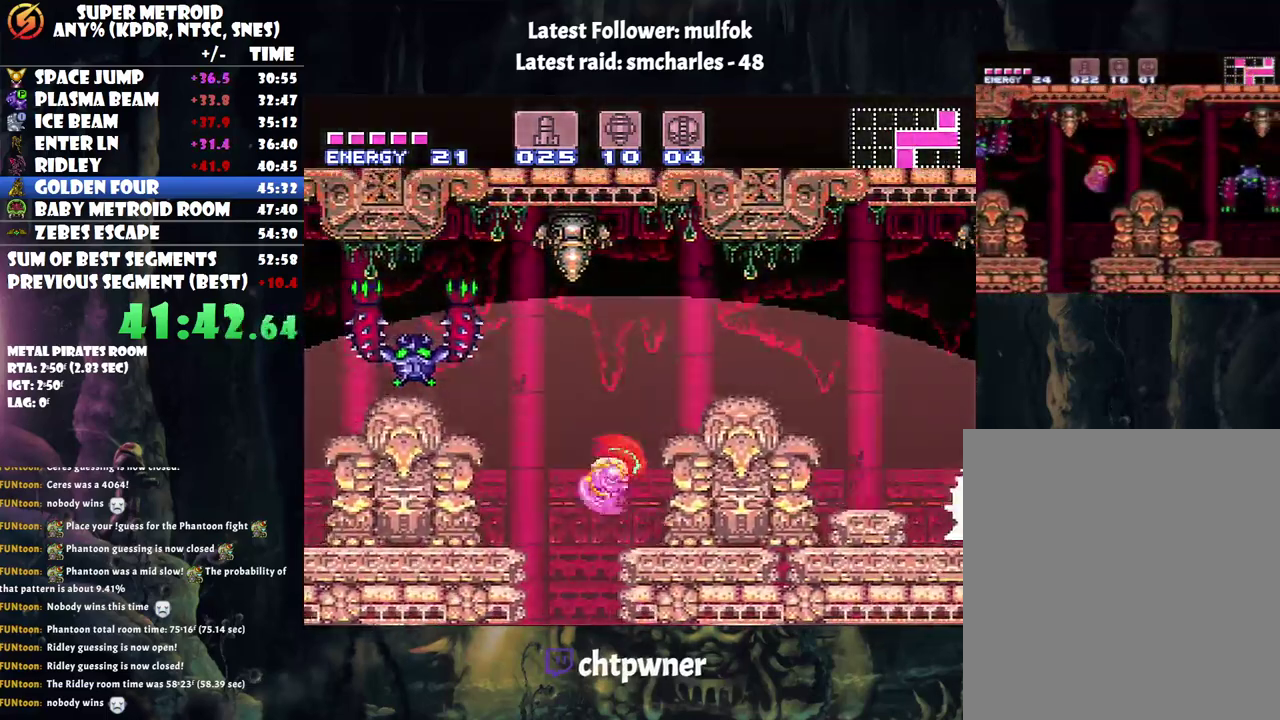
{"buttons": ["B", "DPAD_RIGHT"], "events": []}
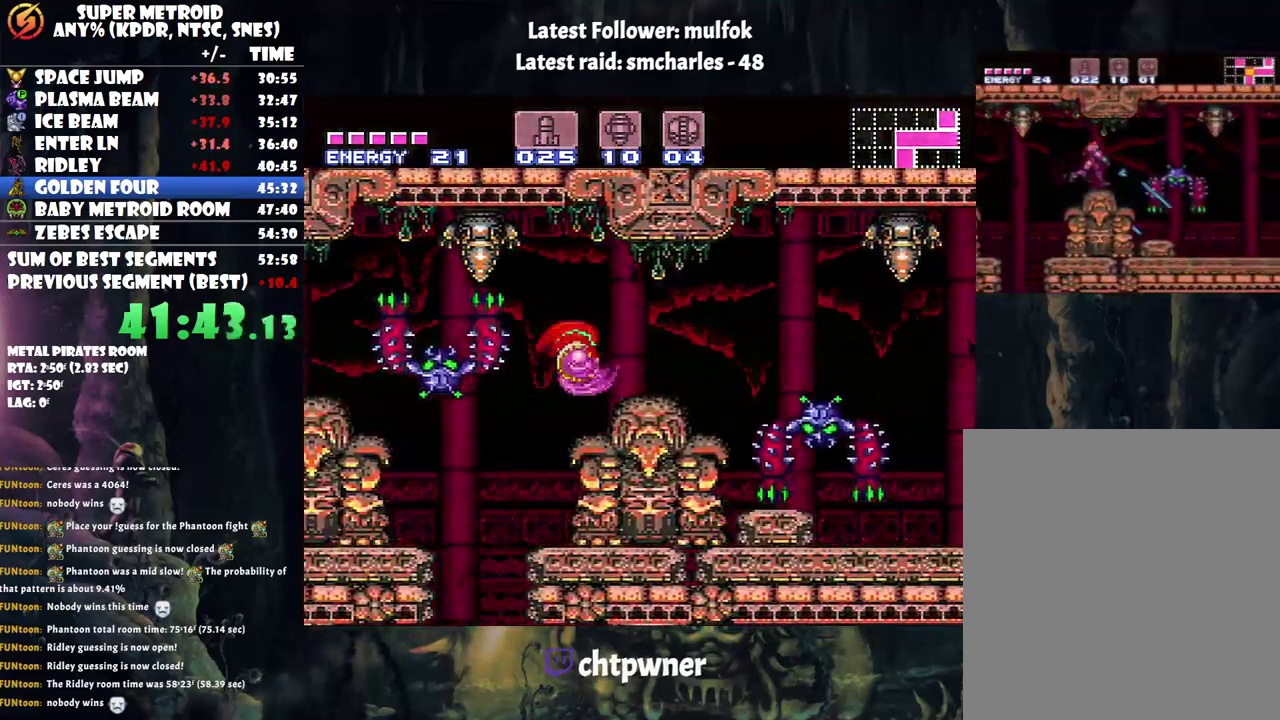
{"buttons": ["A", "DPAD_RIGHT"], "events": [[117, "B", "up"], [183, "A", "down"]]}
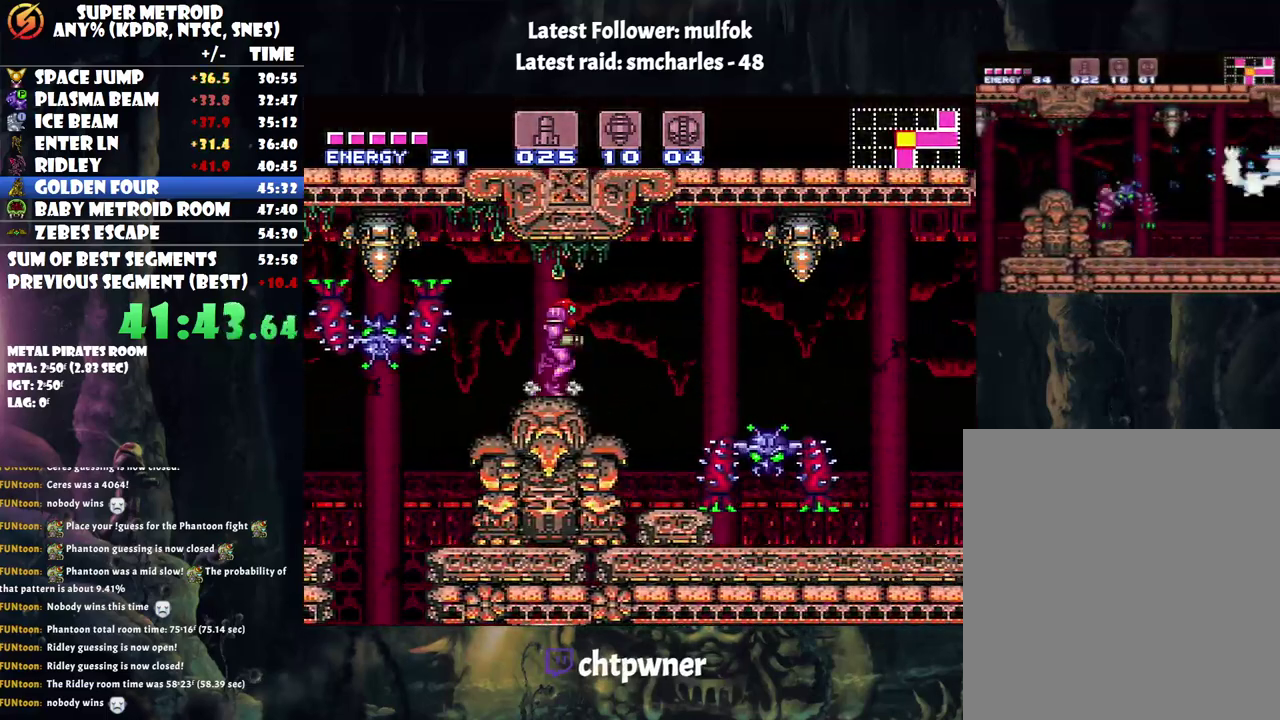
{"buttons": ["A", "DPAD_RIGHT"], "events": [[150, "L1", "down"], [250, "Y", "down"], [433, "L1", "up"], [467, "Y", "up"]]}
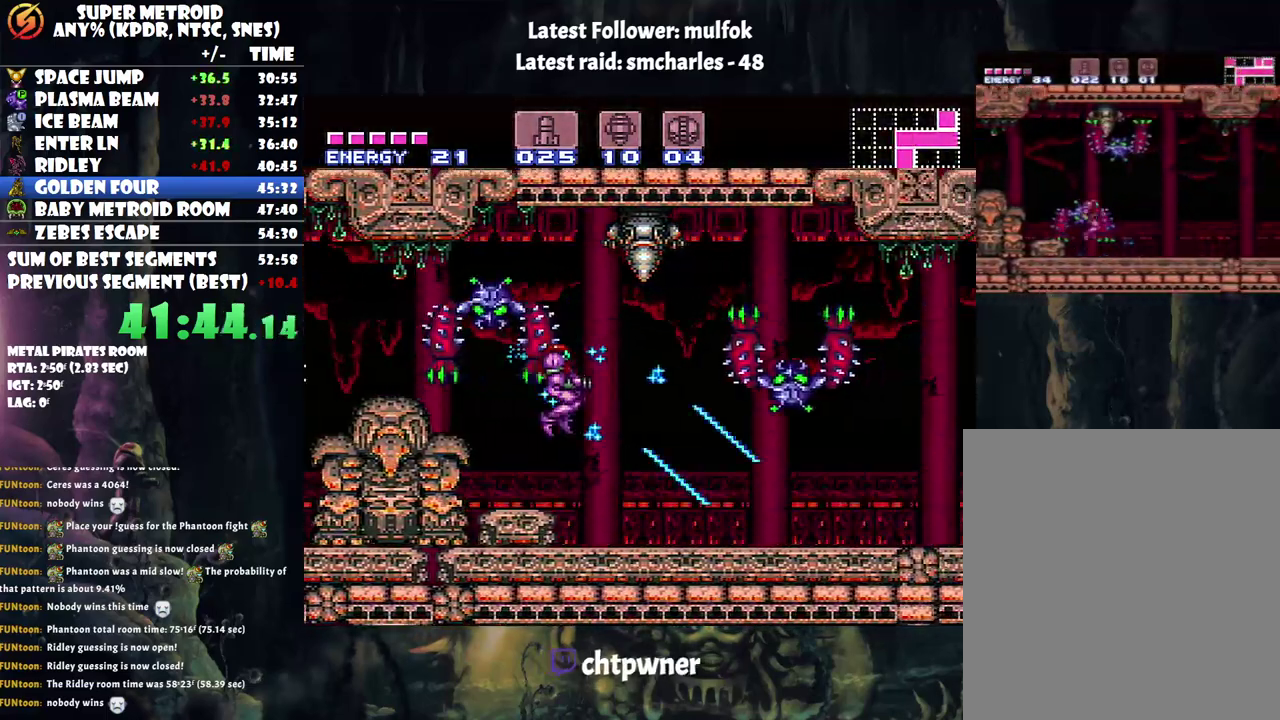
{"buttons": ["A", "DPAD_RIGHT"], "events": []}
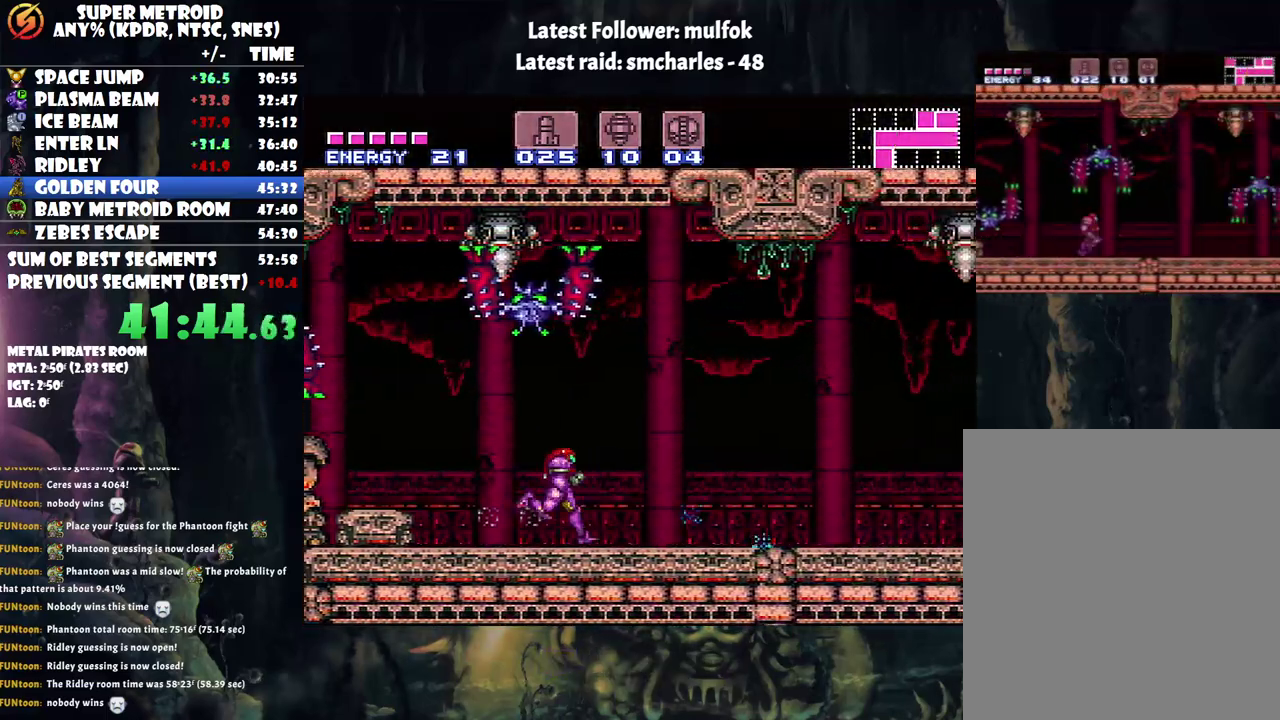
{"buttons": ["A", "DPAD_RIGHT"], "events": [[383, "Y", "down"], [467, "Y", "up"]]}
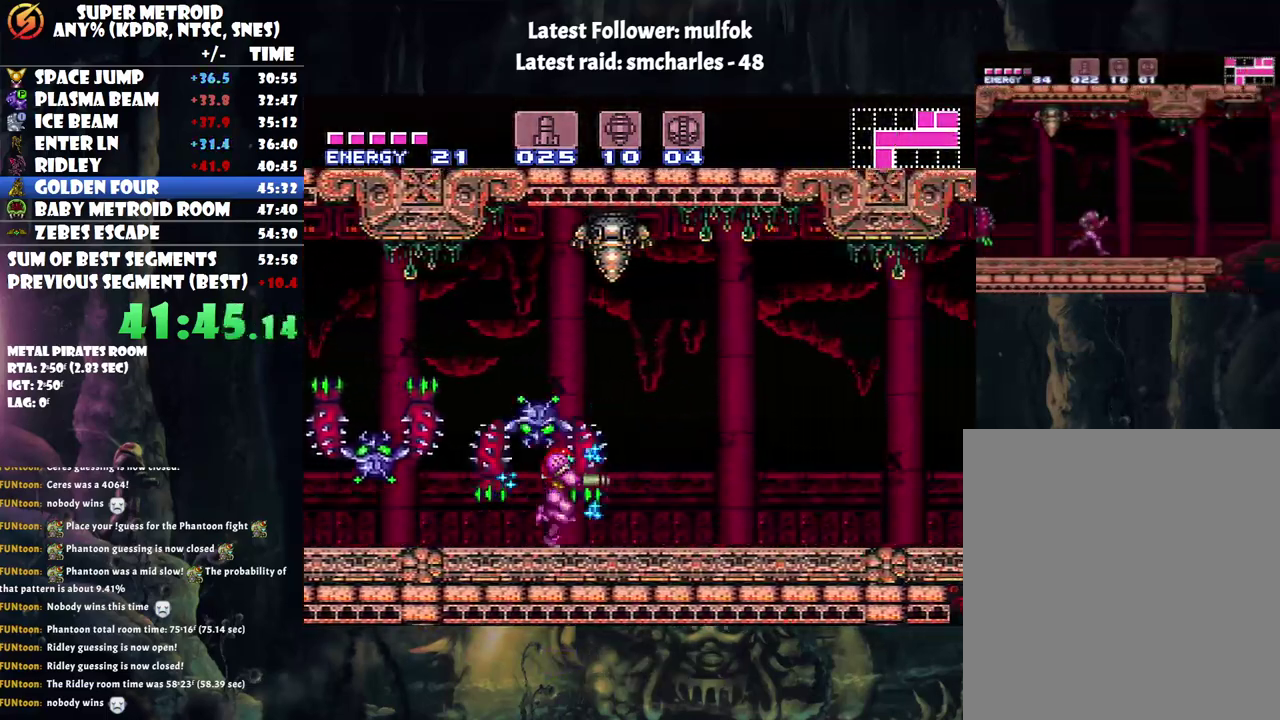
{"buttons": ["A", "DPAD_RIGHT"], "events": []}